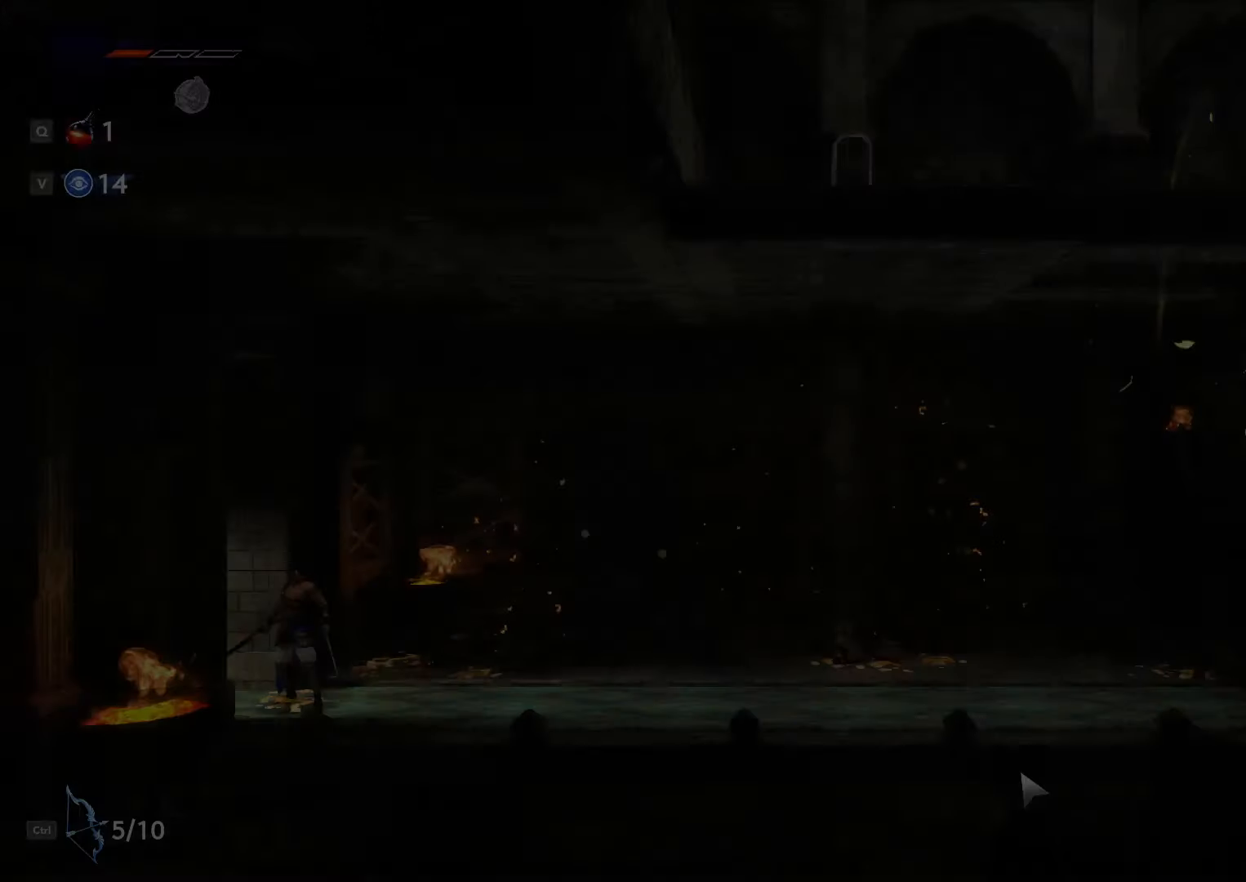
Gameplay with keyboard and mouse; each line is a JSON object with the keys and mouse buttons held at the frame after it. "events" lists presses ("down") and releases ("up") of ".", "/", "0", "1", "2", "3", "4", "5", "6", "7", "8", "9", "a", "alt_l", "alt_r", "b", "backslash", "backspace", "c", "caps_lock", "comma", "ctrl_l", "ctrl_r", "d", "e", "equals", "escape", "f", "f1", "f10", "f11", "f12", "f2", "f3", "f4", "f5", "f6", "f7", "f8", "f9", "g", "h", "i", "j", "k", "l", "lbracket", "m", "minus", "n", "o", "p", "q", "quote", "r", "rbracket", "return", "s", "semicolon", "shift_l", "shift_r", "space", "super_l", "super_r", "t", "tab", "tilde", "u", "v", "w", "x", "y", "z", "mouse_left", "mouse_wheel", "mouse_right", "mouse_mb4" and "mouse_mb5" between this image and that frame as [ms after this image, input, new state], when the widget could be followed in between. "mouse_left", "mouse_wheel", "mouse_right", "mouse_mb4", "mouse_mb5" = the "left", "wheel", "right", "mb4", "mb5" buttons of the "mouse" list. No other keys are recorded. "wheel" means that the mouse wheel is clicked or scrolled. Not read: mouse_move.
{"keys": ["d"], "mouse": [], "events": [[34, "shift_l", "down"], [100, "shift_l", "up"], [100, "space", "down"], [167, "shift_l", "down"], [167, "space", "up"], [234, "shift_l", "up"], [234, "space", "down"], [300, "shift_l", "down"], [300, "space", "up"], [367, "shift_l", "up"]]}
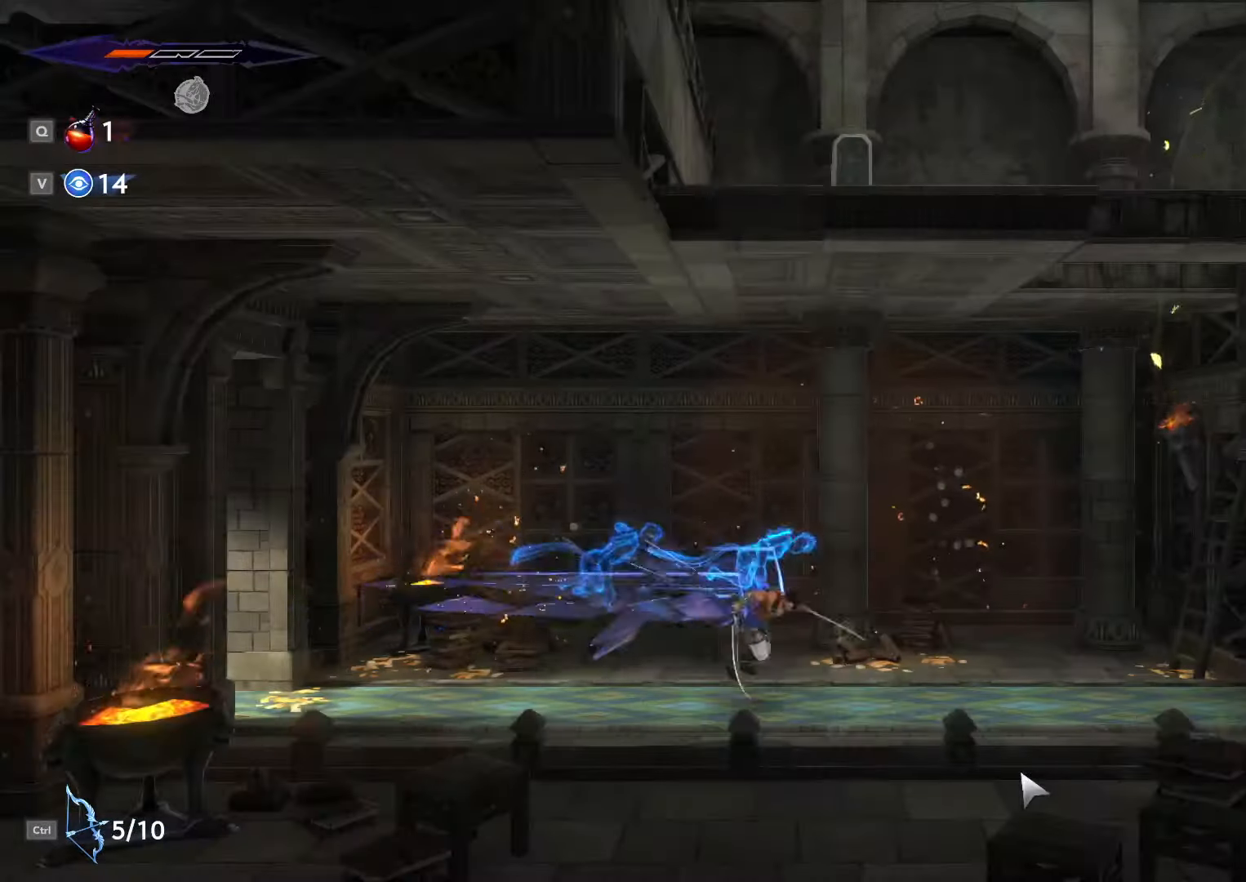
{"keys": ["d"], "mouse": [], "events": []}
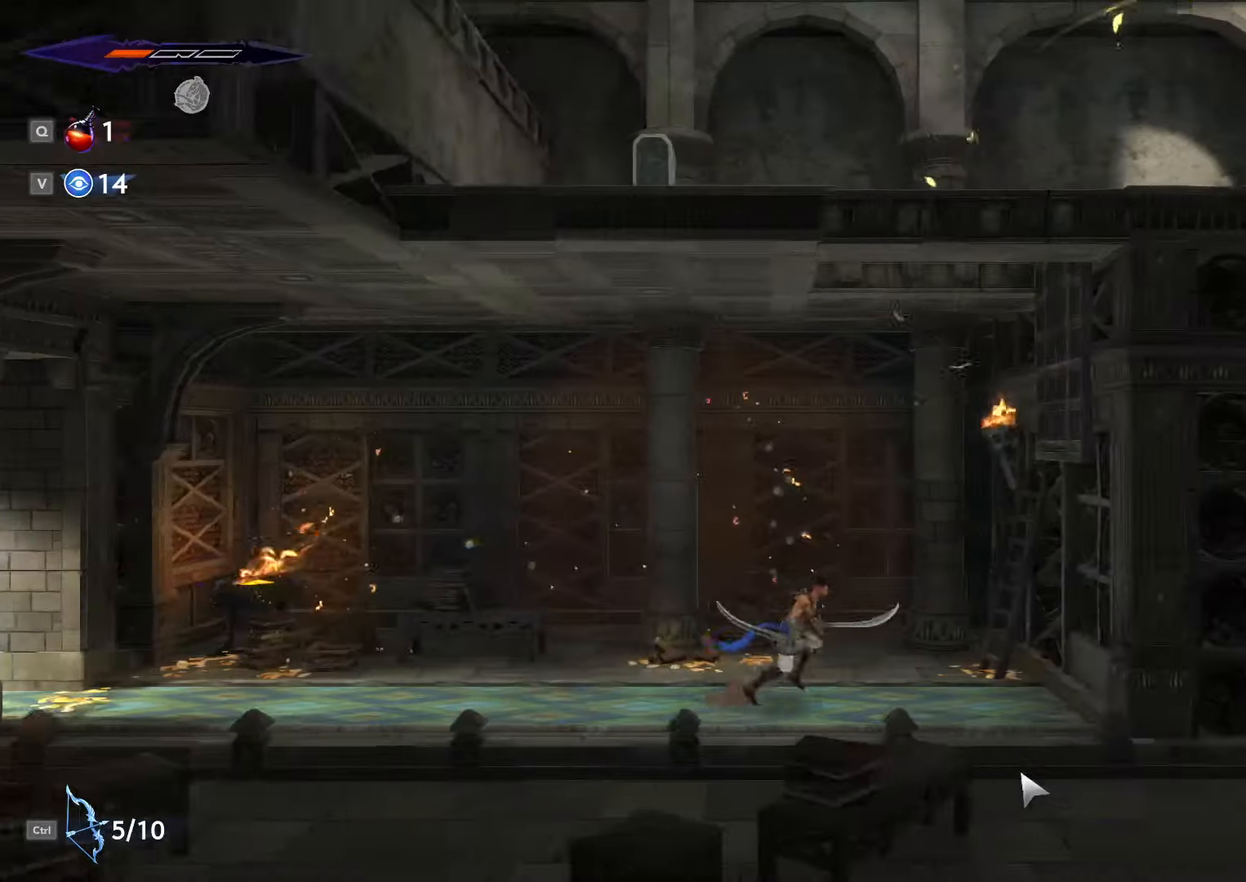
{"keys": ["d", "space"], "mouse": [], "events": [[34, "space", "down"], [400, "space", "up"], [500, "space", "down"]]}
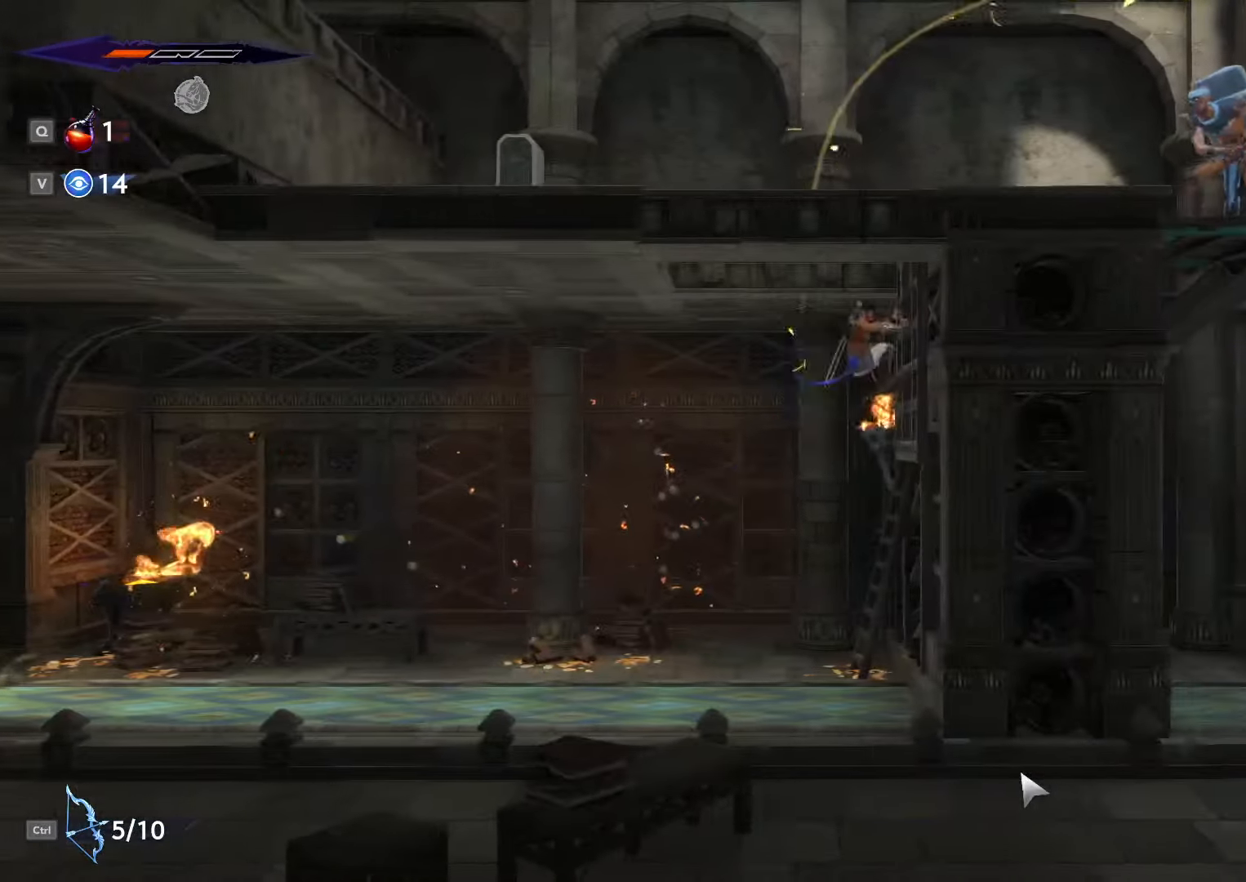
{"keys": ["a"], "mouse": [], "events": [[100, "a", "down"], [100, "d", "up"], [500, "space", "up"]]}
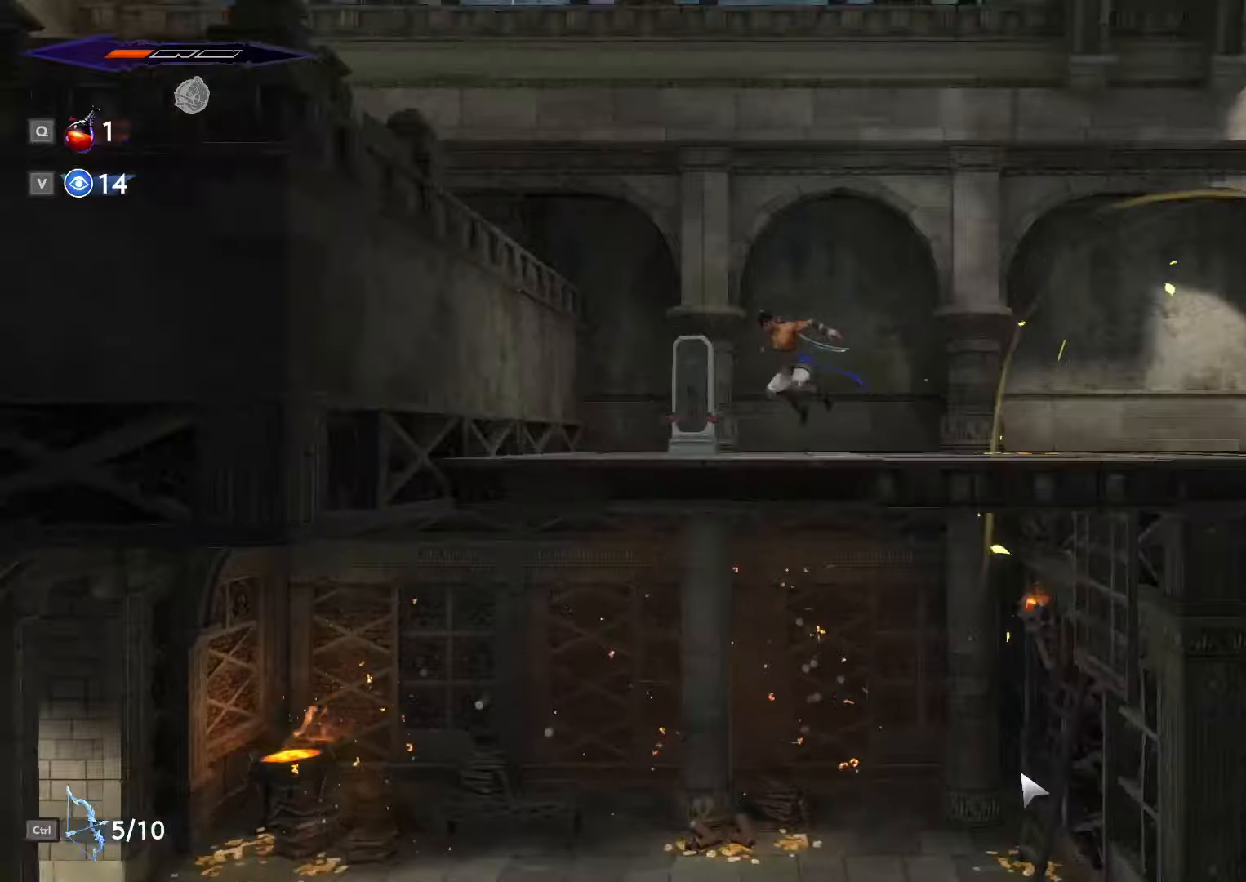
{"keys": ["a", "space"], "mouse": [], "events": [[166, "space", "down"]]}
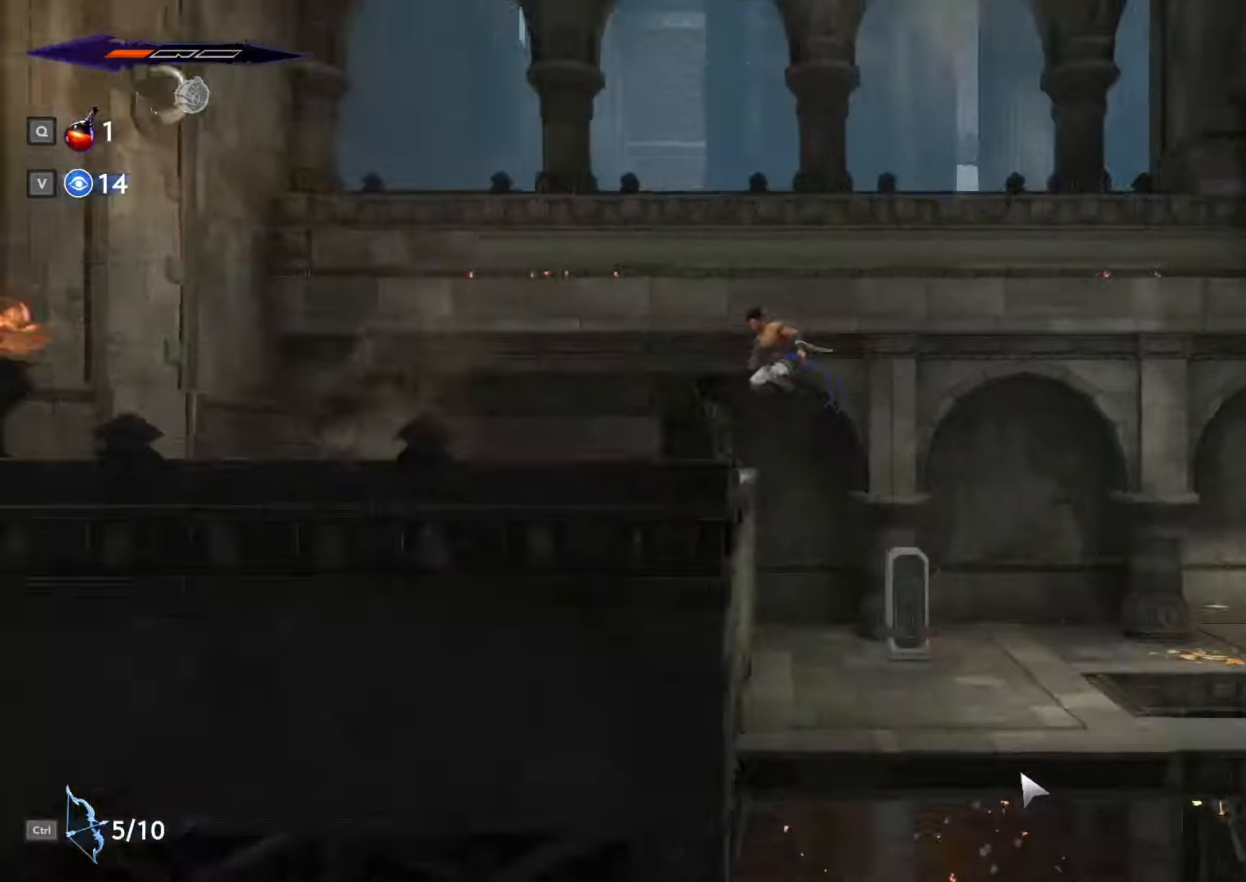
{"keys": ["a"], "mouse": [], "events": [[33, "shift_l", "down"], [200, "space", "up"], [266, "shift_l", "up"]]}
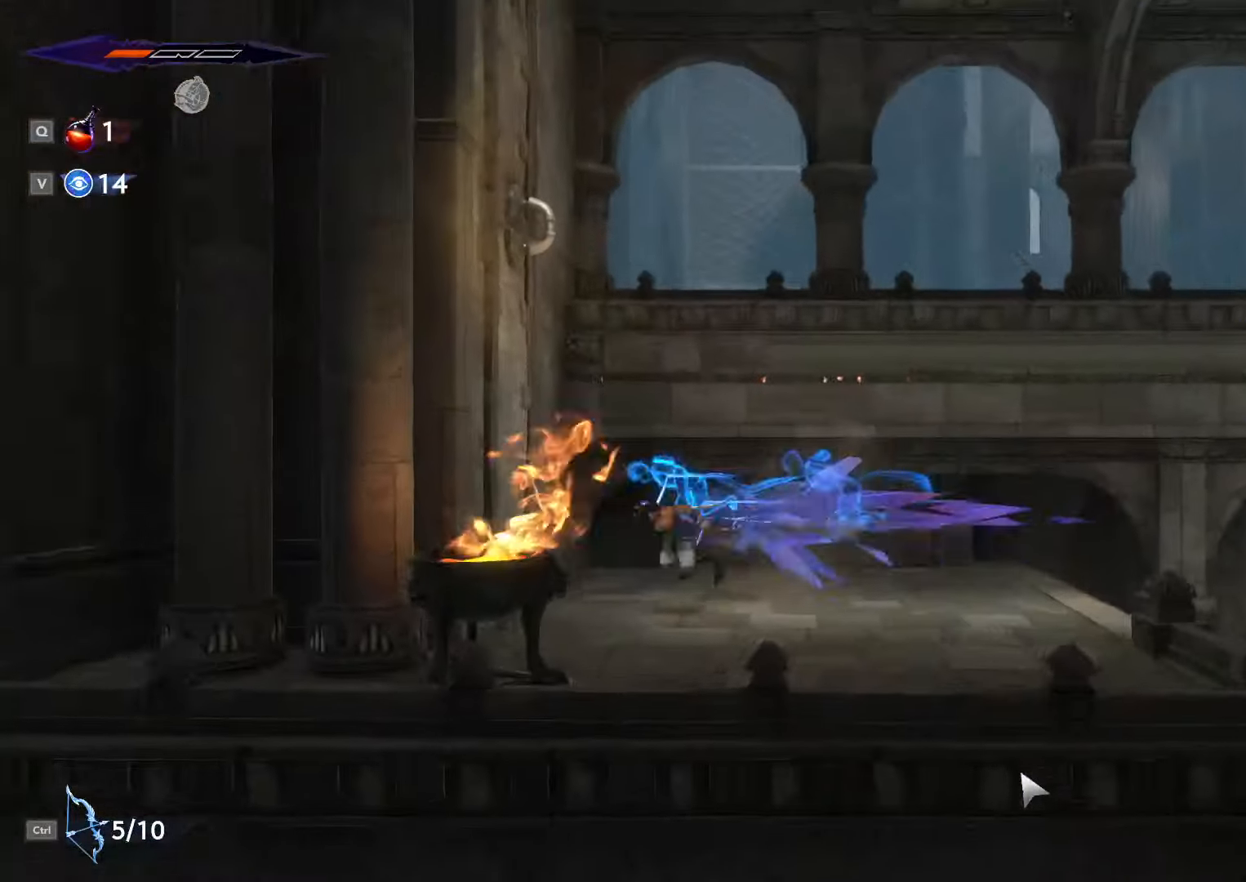
{"keys": ["a", "space"], "mouse": [], "events": [[33, "space", "down"], [400, "space", "up"], [433, "space", "down"]]}
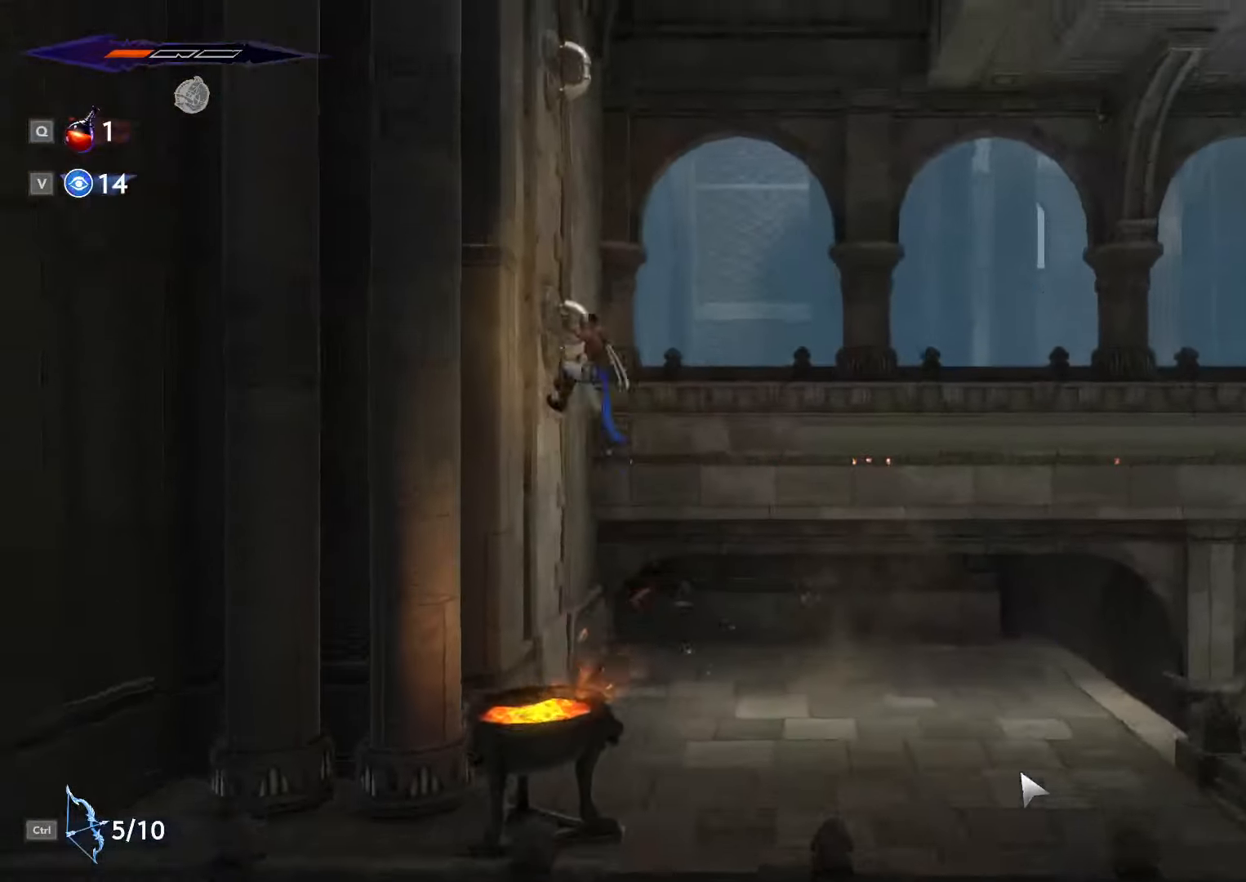
{"keys": ["d", "space"], "mouse": [], "events": [[266, "space", "up"], [300, "a", "up"], [300, "d", "down"], [333, "space", "down"]]}
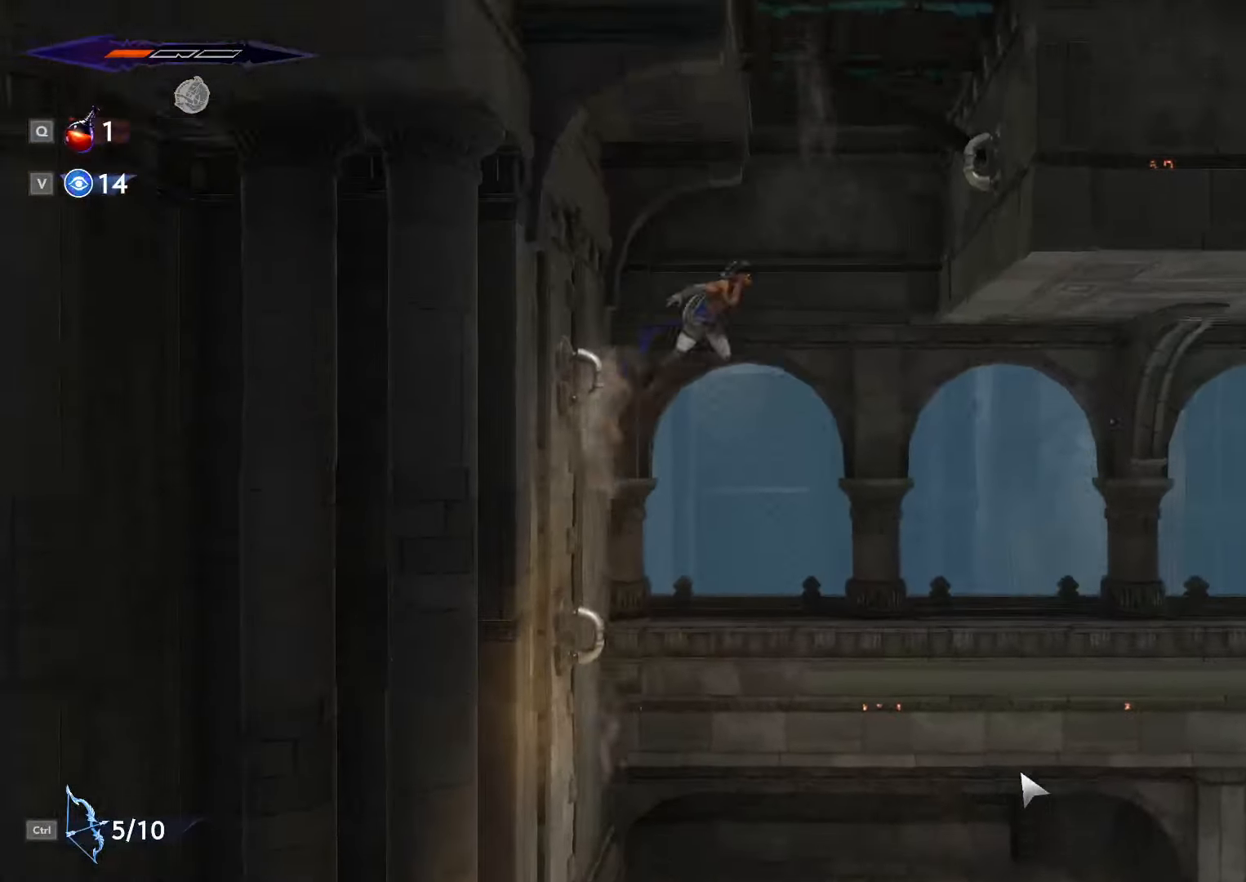
{"keys": ["d", "space"], "mouse": [], "events": [[166, "shift_l", "down"], [433, "space", "up"], [500, "shift_l", "up"], [500, "space", "down"]]}
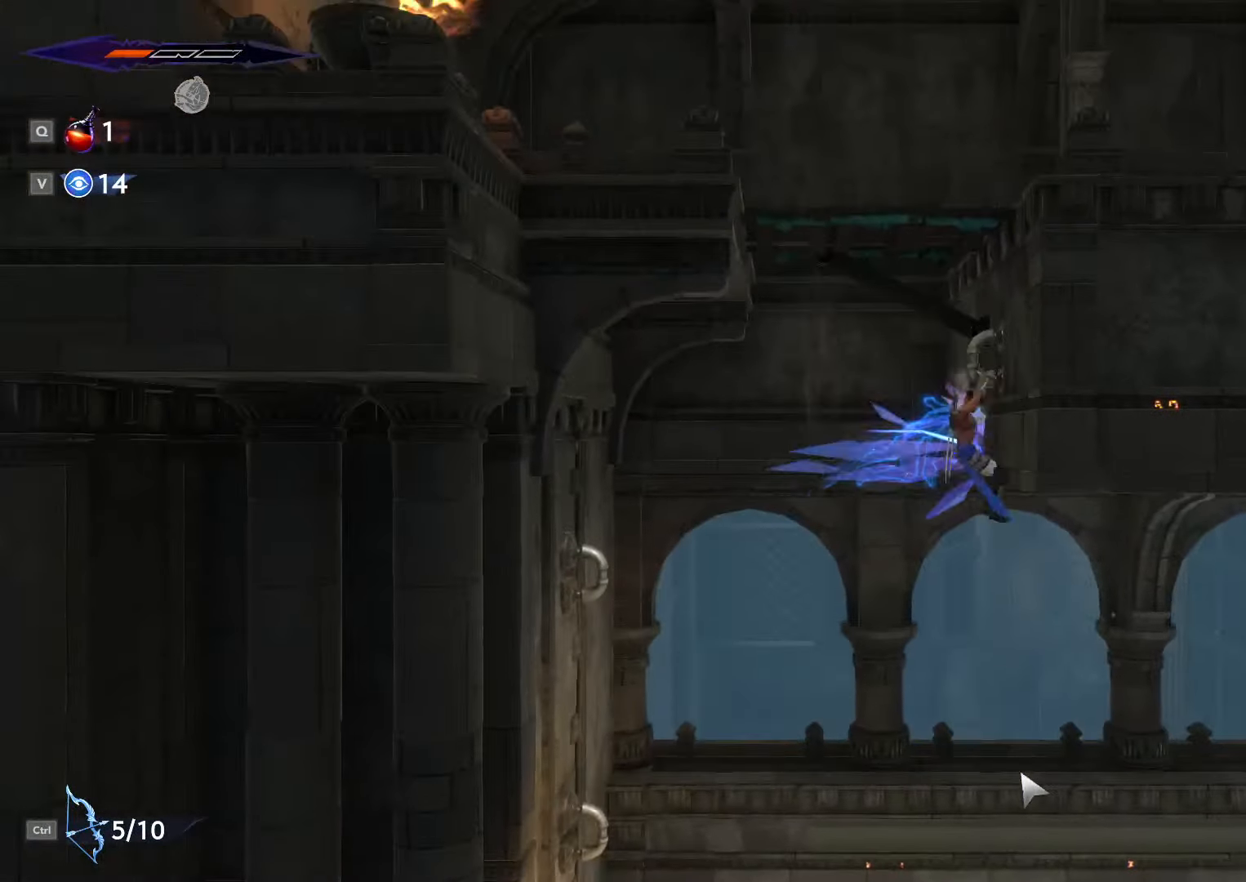
{"keys": ["d", "space"], "mouse": [], "events": [[233, "d", "up"], [266, "a", "down"], [466, "a", "up"], [466, "d", "down"]]}
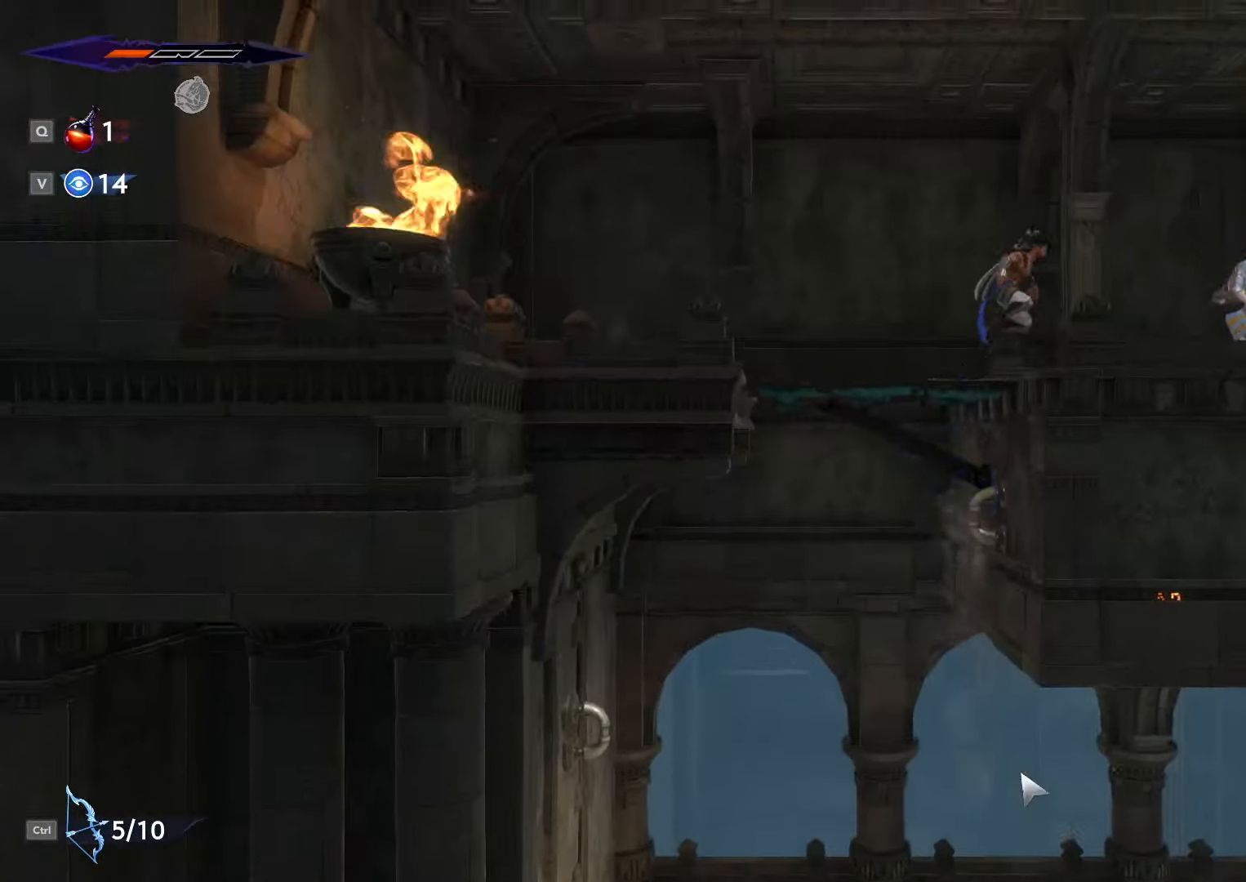
{"keys": ["d", "shift_l"], "mouse": [], "events": [[133, "space", "up"], [300, "shift_l", "down"]]}
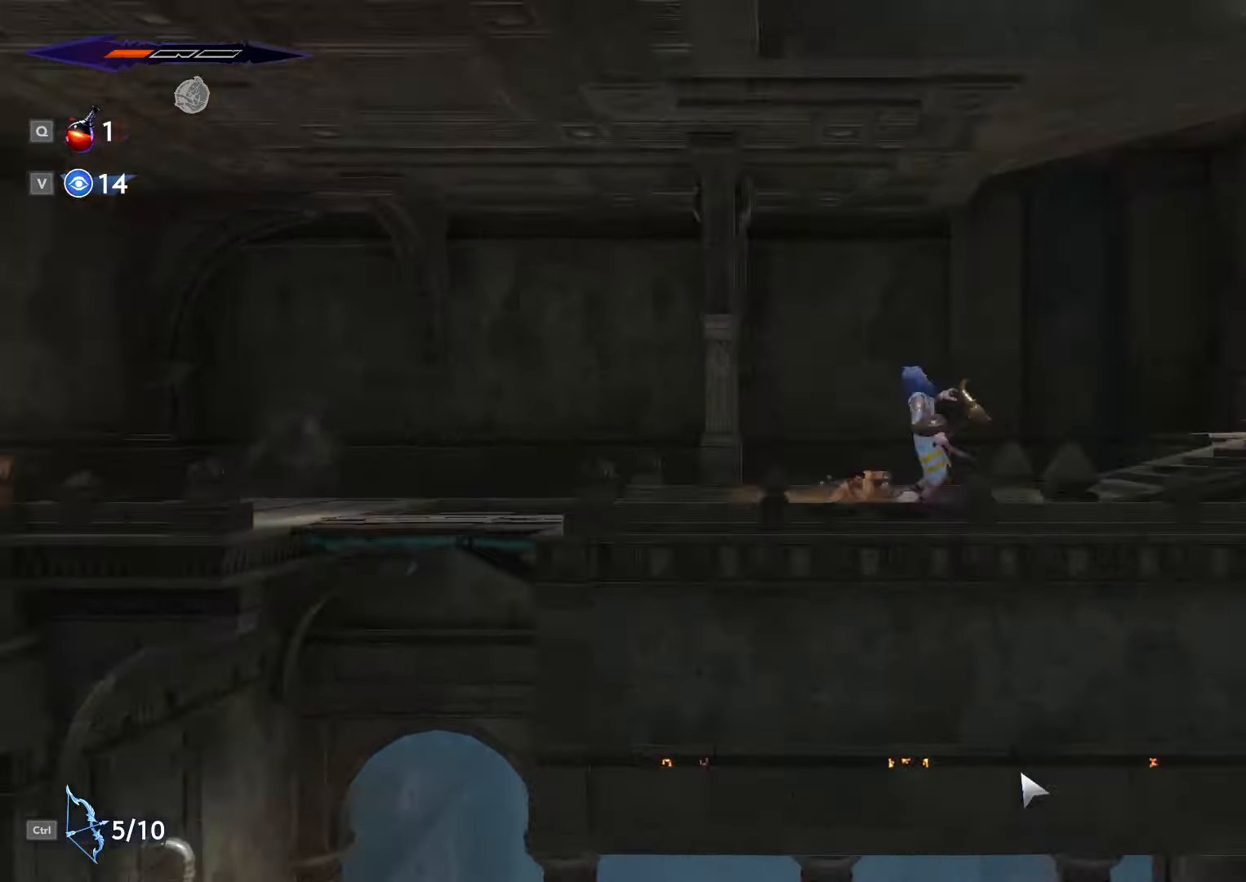
{"keys": ["d", "shift_l"], "mouse": [], "events": []}
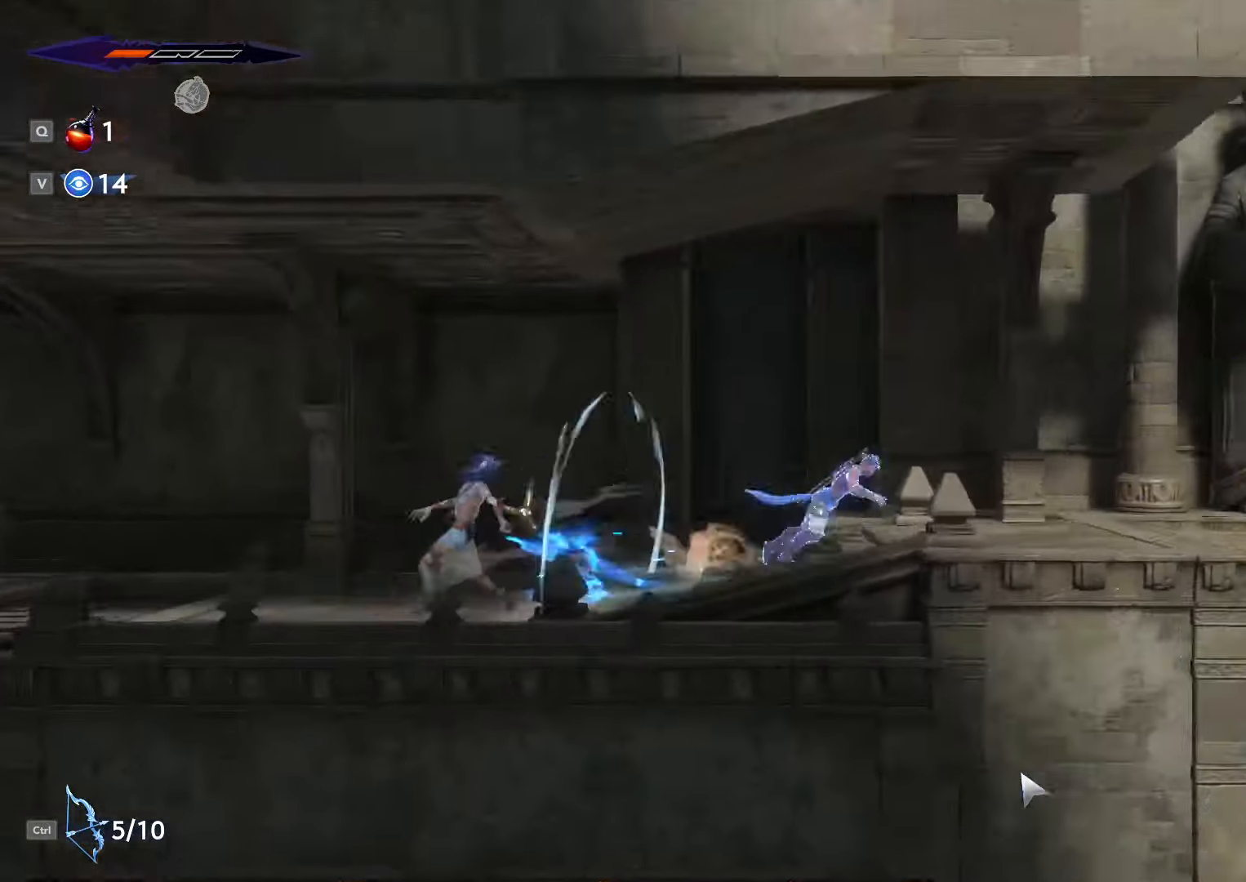
{"keys": ["d", "space"], "mouse": [], "events": [[333, "shift_l", "up"], [400, "space", "down"]]}
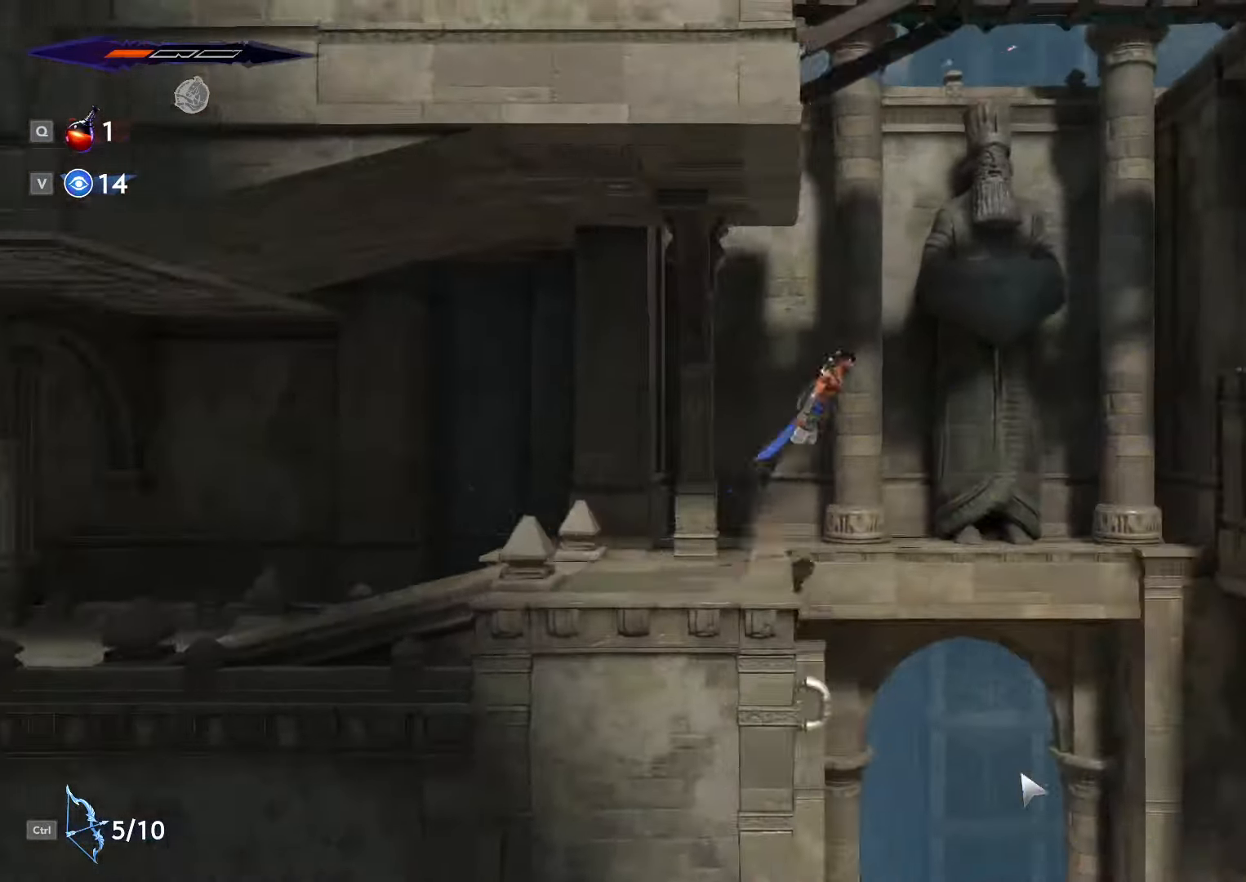
{"keys": ["d", "space"], "mouse": [], "events": [[166, "shift_l", "down"], [500, "shift_l", "up"]]}
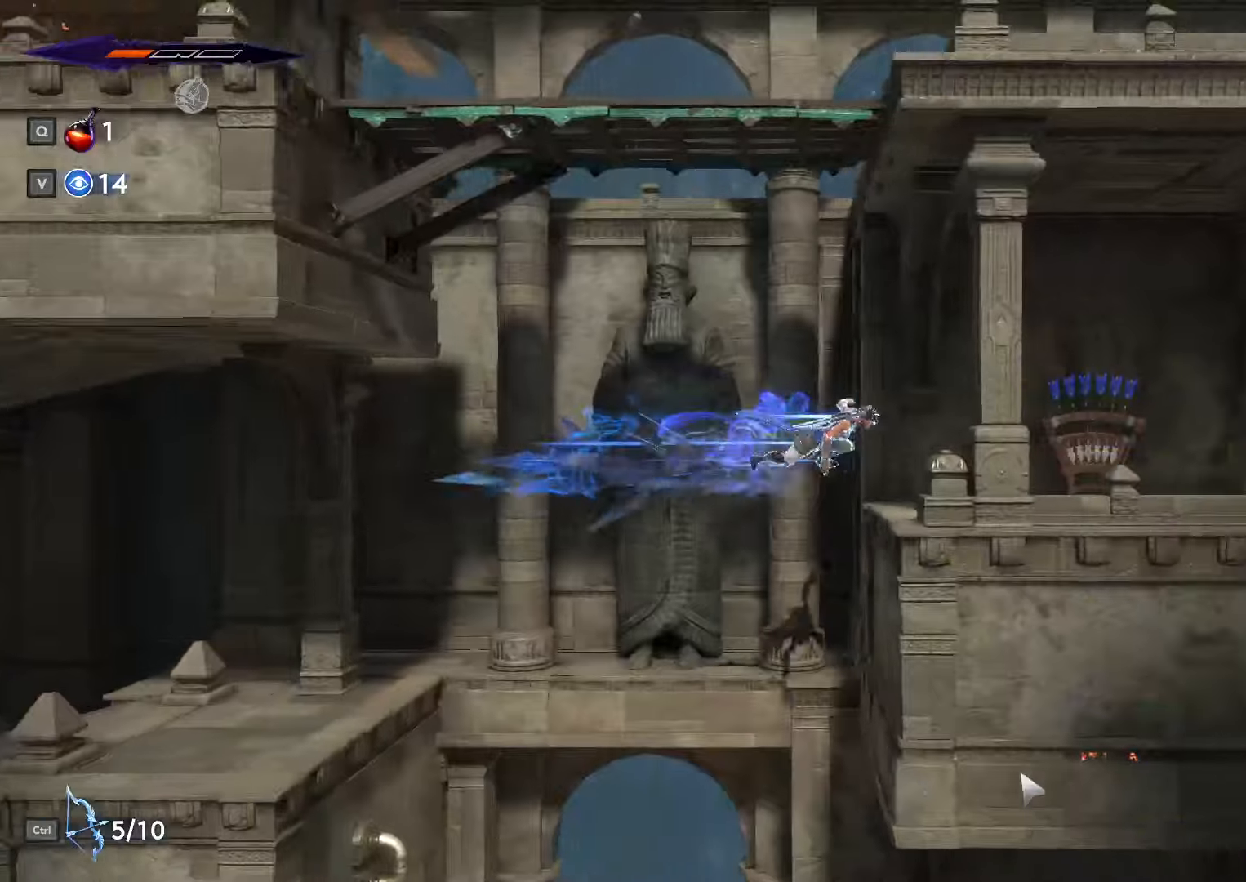
{"keys": ["a", "space"], "mouse": [], "events": [[67, "space", "up"], [167, "a", "down"], [167, "d", "up"], [267, "space", "down"]]}
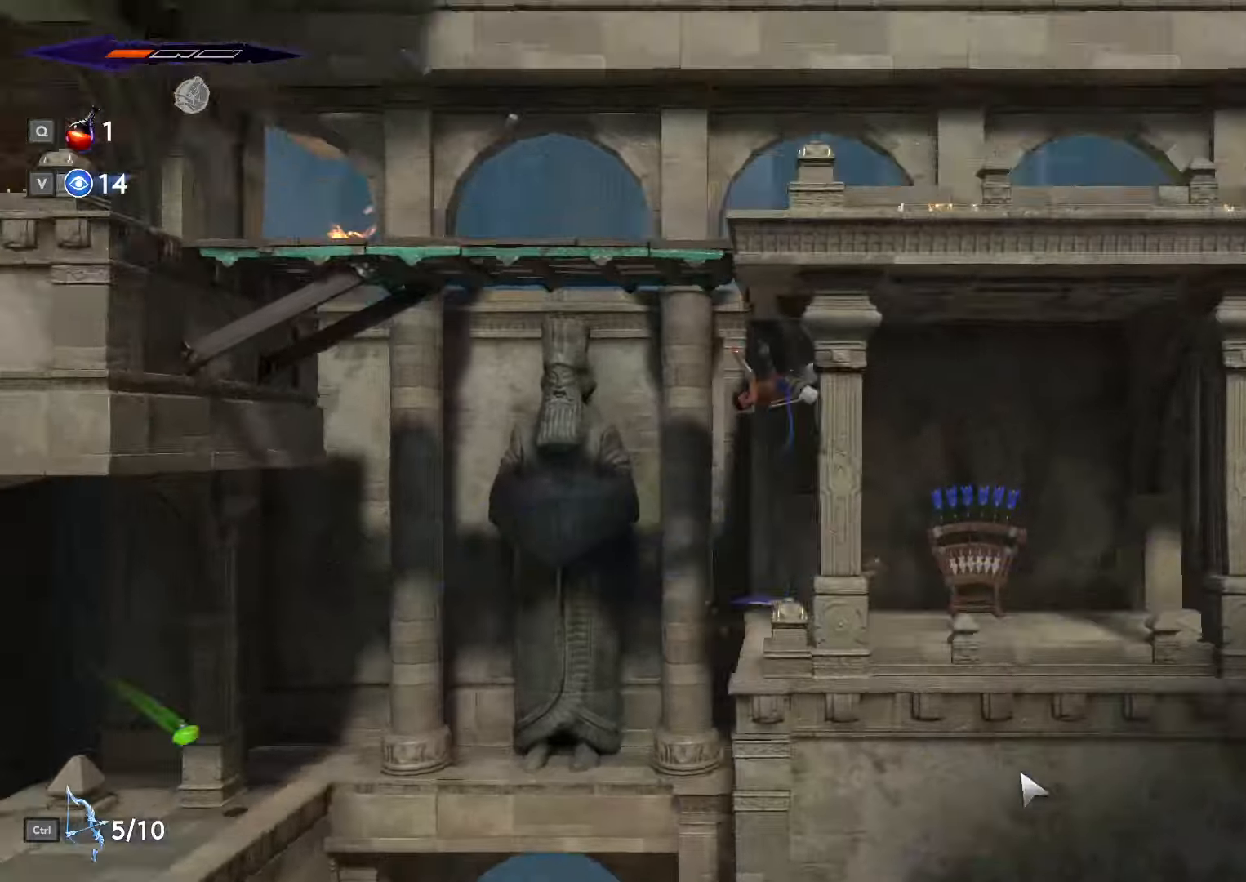
{"keys": ["a", "space"], "mouse": [], "events": [[33, "shift_l", "down"], [500, "shift_l", "up"]]}
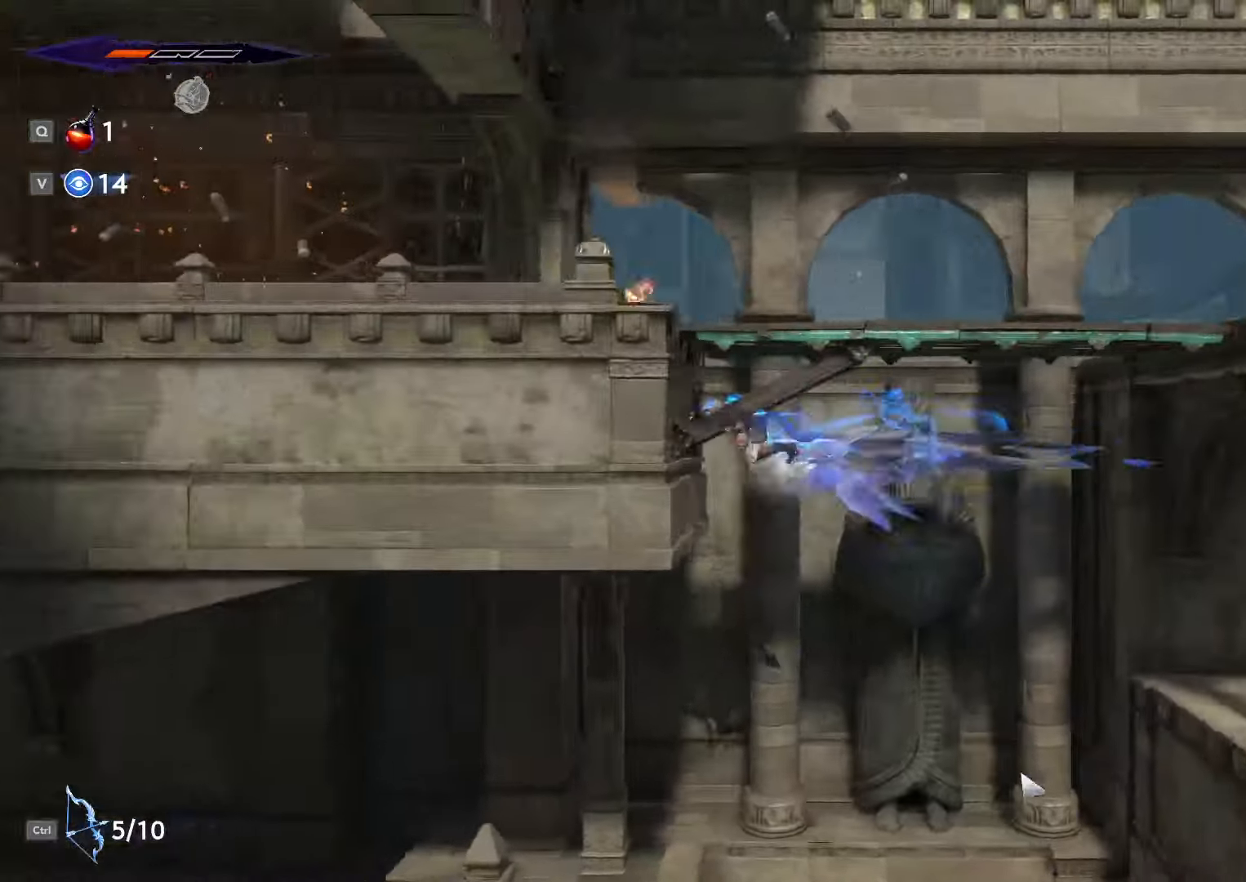
{"keys": ["a", "shift_l"], "mouse": [], "events": [[33, "space", "up"], [100, "space", "down"], [367, "shift_l", "down"], [433, "space", "up"]]}
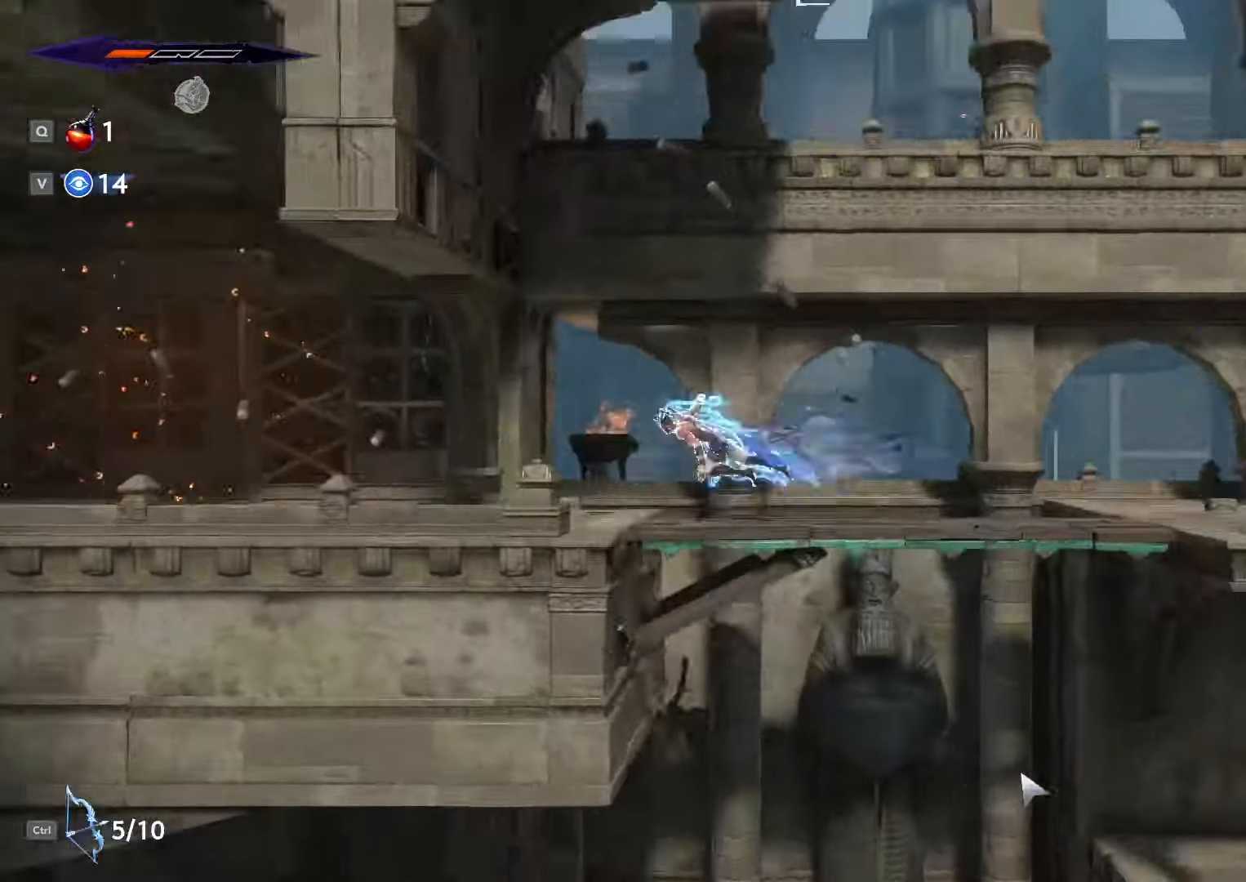
{"keys": ["a"], "mouse": [], "events": [[367, "shift_l", "up"]]}
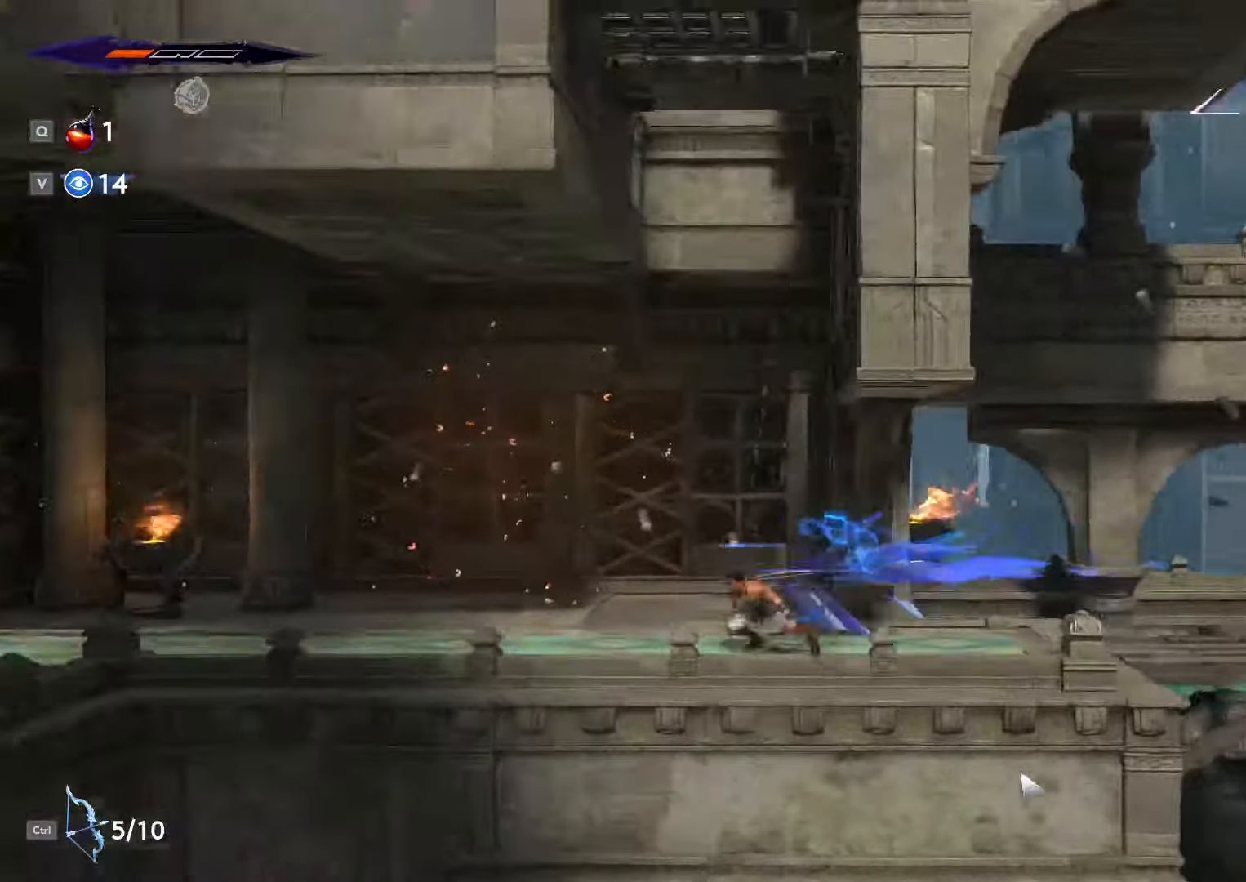
{"keys": ["a", "shift_l"], "mouse": [], "events": [[67, "shift_l", "down"], [67, "space", "down"], [133, "space", "up"], [233, "space", "down"], [300, "space", "up"], [400, "shift_l", "up"], [400, "space", "down"], [433, "shift_l", "down"], [467, "space", "up"]]}
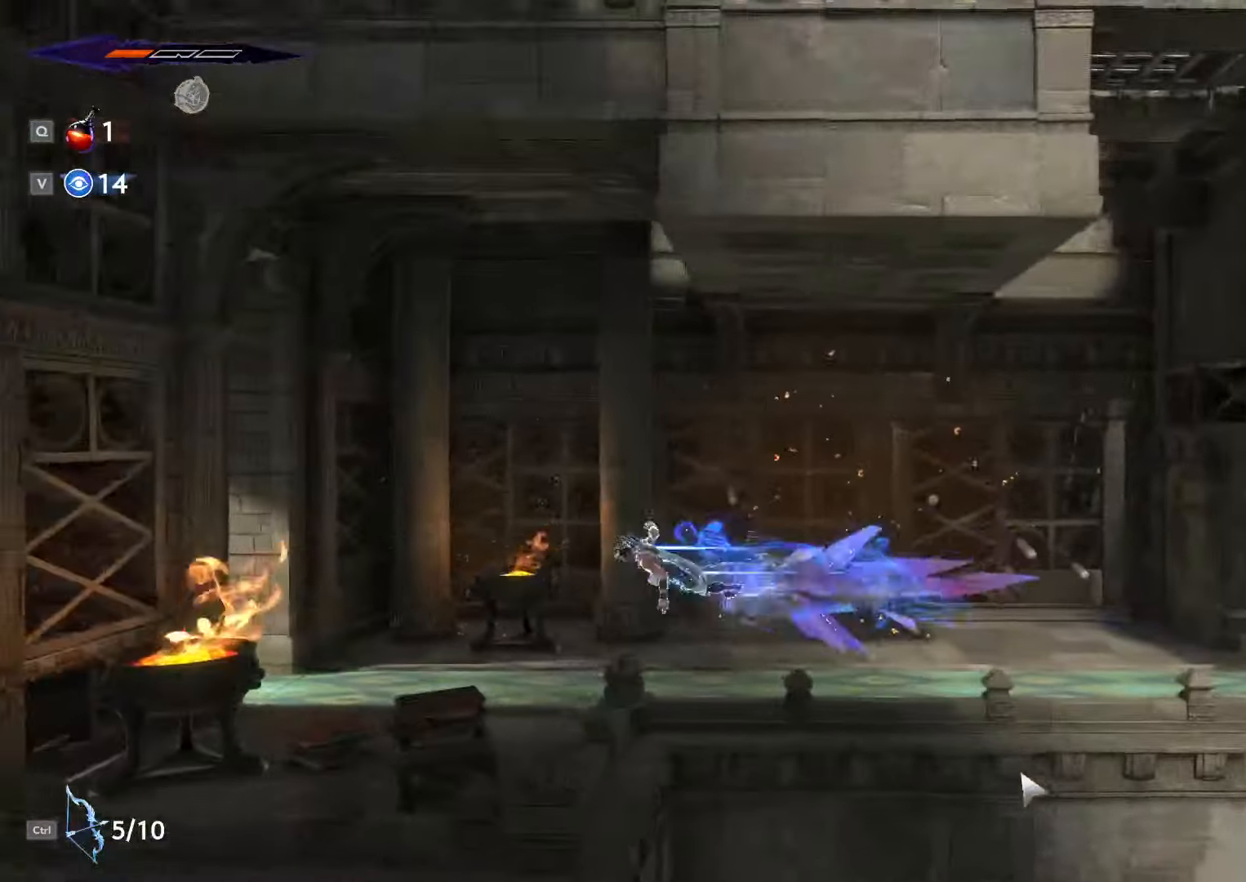
{"keys": ["a"], "mouse": [], "events": [[33, "space", "down"], [133, "shift_l", "up"], [133, "space", "up"], [200, "space", "down"], [233, "shift_l", "down"], [300, "shift_l", "up"], [300, "space", "up"], [367, "shift_l", "down"], [400, "space", "down"], [467, "shift_l", "up"], [467, "space", "up"]]}
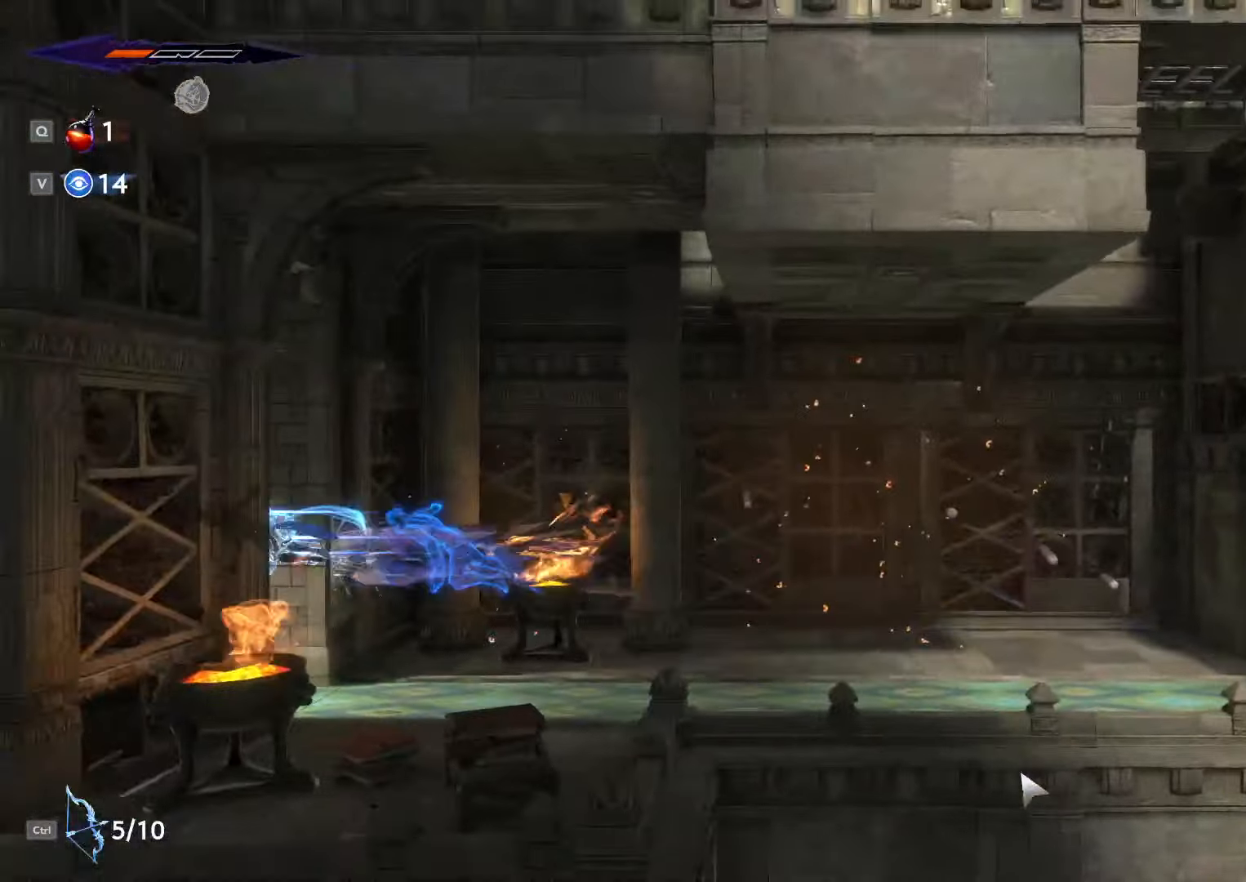
{"keys": ["a", "space"], "mouse": [], "events": [[33, "shift_l", "down"], [33, "space", "down"], [67, "shift_l", "up"], [167, "shift_l", "down"], [167, "space", "up"], [233, "shift_l", "up"], [233, "space", "down"], [300, "shift_l", "down"], [333, "space", "up"], [367, "shift_l", "up"], [433, "space", "down"], [467, "shift_l", "down"], [500, "shift_l", "up"]]}
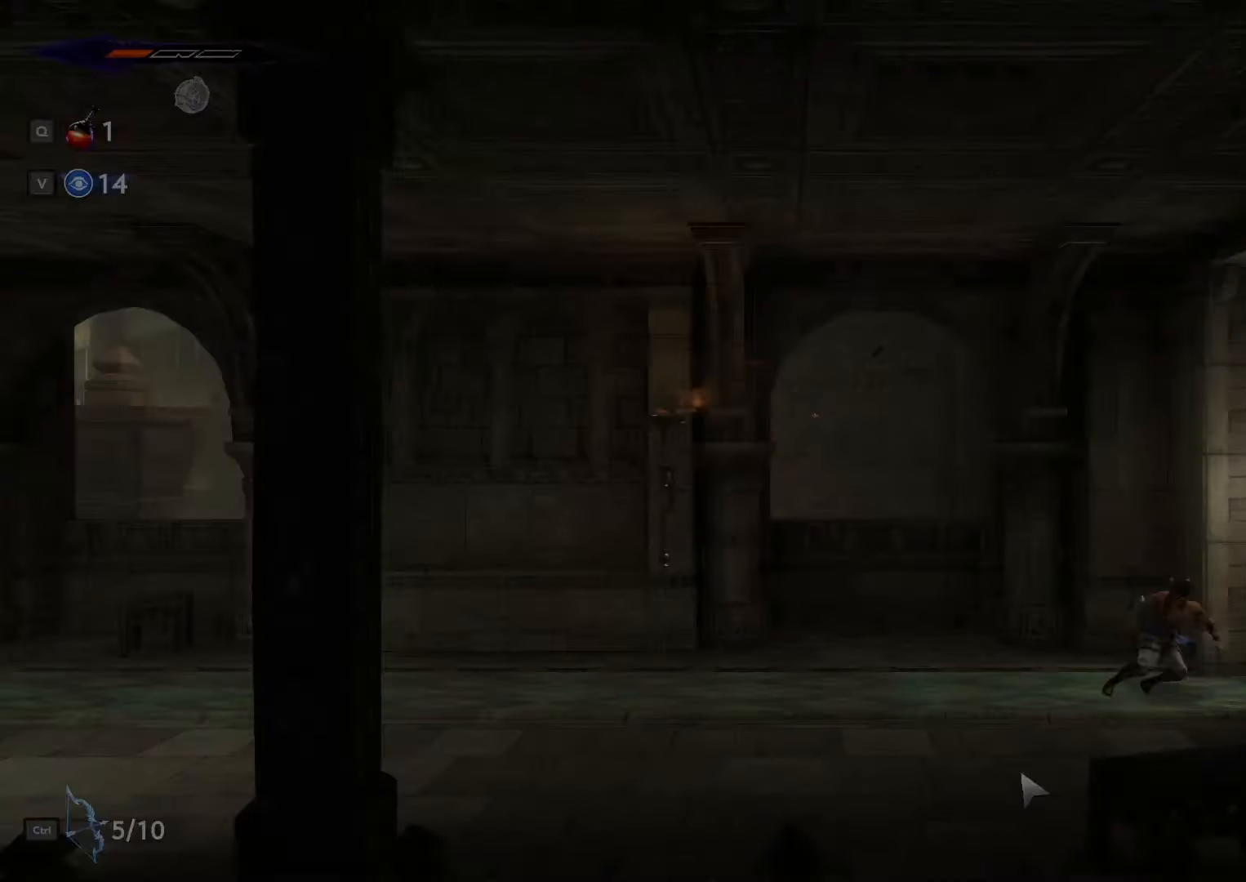
{"keys": ["a"], "mouse": [], "events": [[33, "space", "up"], [100, "shift_l", "down"], [100, "space", "down"], [167, "shift_l", "up"], [167, "space", "up"], [233, "shift_l", "down"], [267, "space", "down"], [300, "shift_l", "up"], [333, "space", "up"], [367, "shift_l", "down"], [400, "space", "down"], [433, "shift_l", "up"], [500, "space", "up"]]}
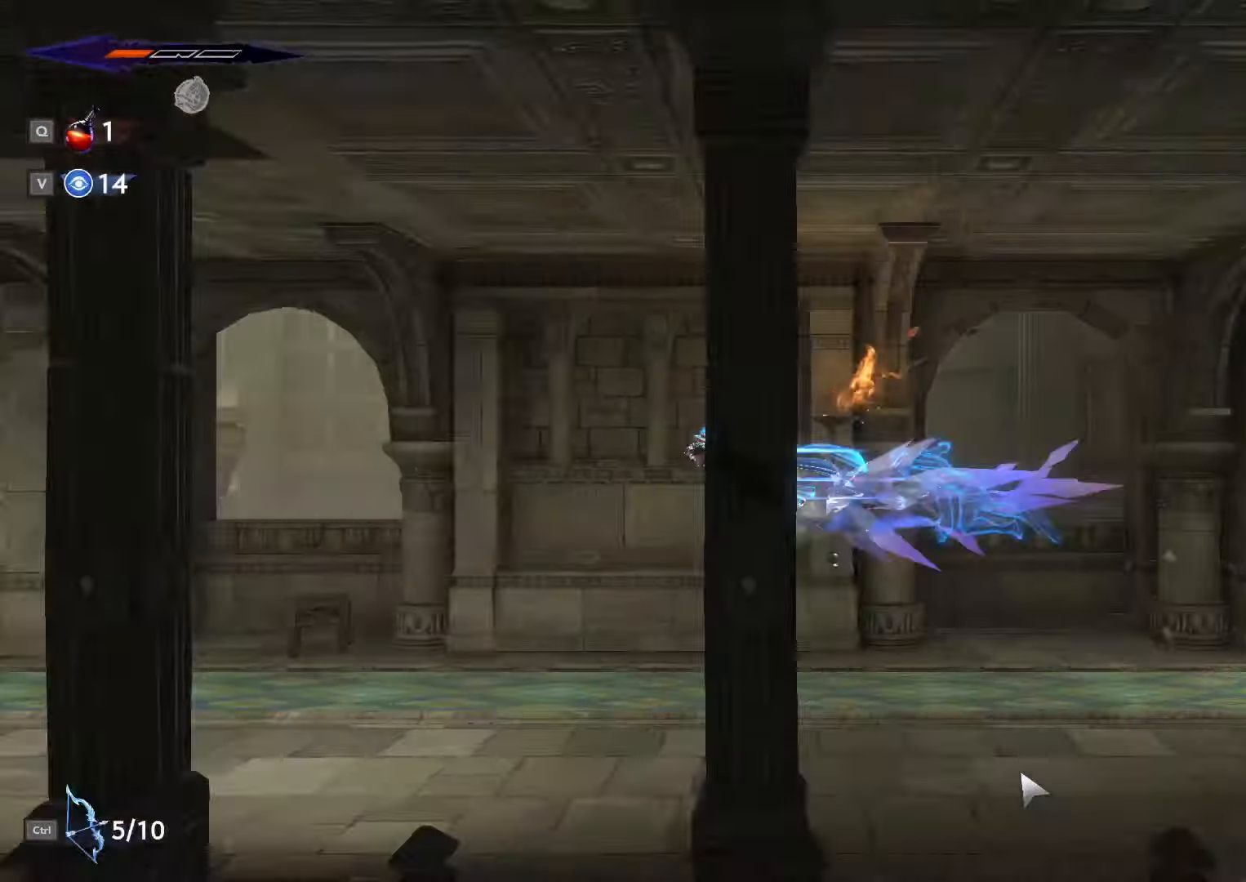
{"keys": ["a"], "mouse": [], "events": [[33, "shift_l", "down"], [100, "shift_l", "up"], [100, "space", "down"], [200, "shift_l", "down"], [200, "space", "up"], [267, "shift_l", "up"], [333, "space", "down"], [367, "shift_l", "down"], [433, "shift_l", "up"], [433, "space", "up"]]}
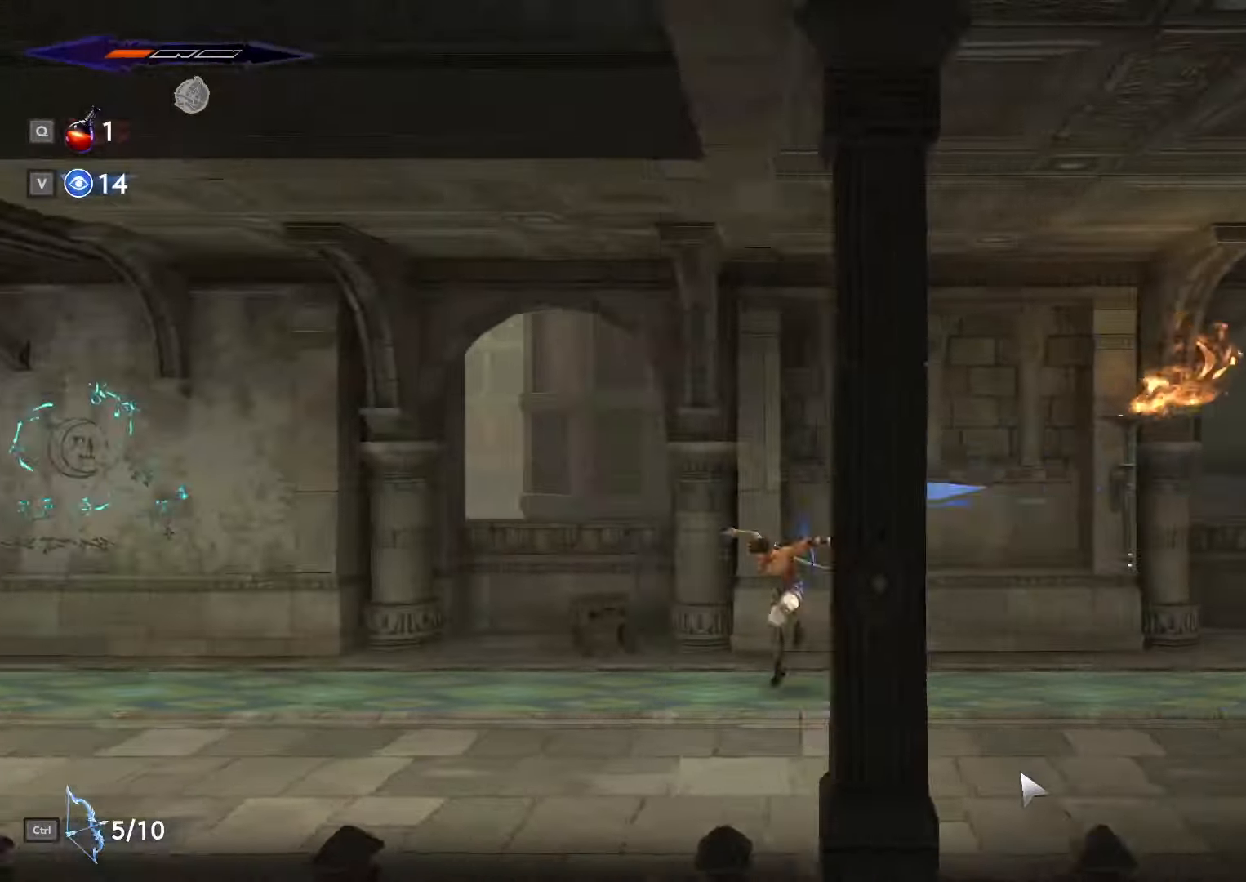
{"keys": ["a", "shift_l"], "mouse": [], "events": [[33, "shift_l", "down"], [100, "shift_l", "up"], [100, "space", "down"], [167, "shift_l", "down"], [167, "space", "up"], [233, "shift_l", "up"], [233, "space", "down"], [300, "shift_l", "down"], [333, "space", "up"], [400, "shift_l", "up"], [400, "space", "down"], [467, "shift_l", "down"], [467, "space", "up"]]}
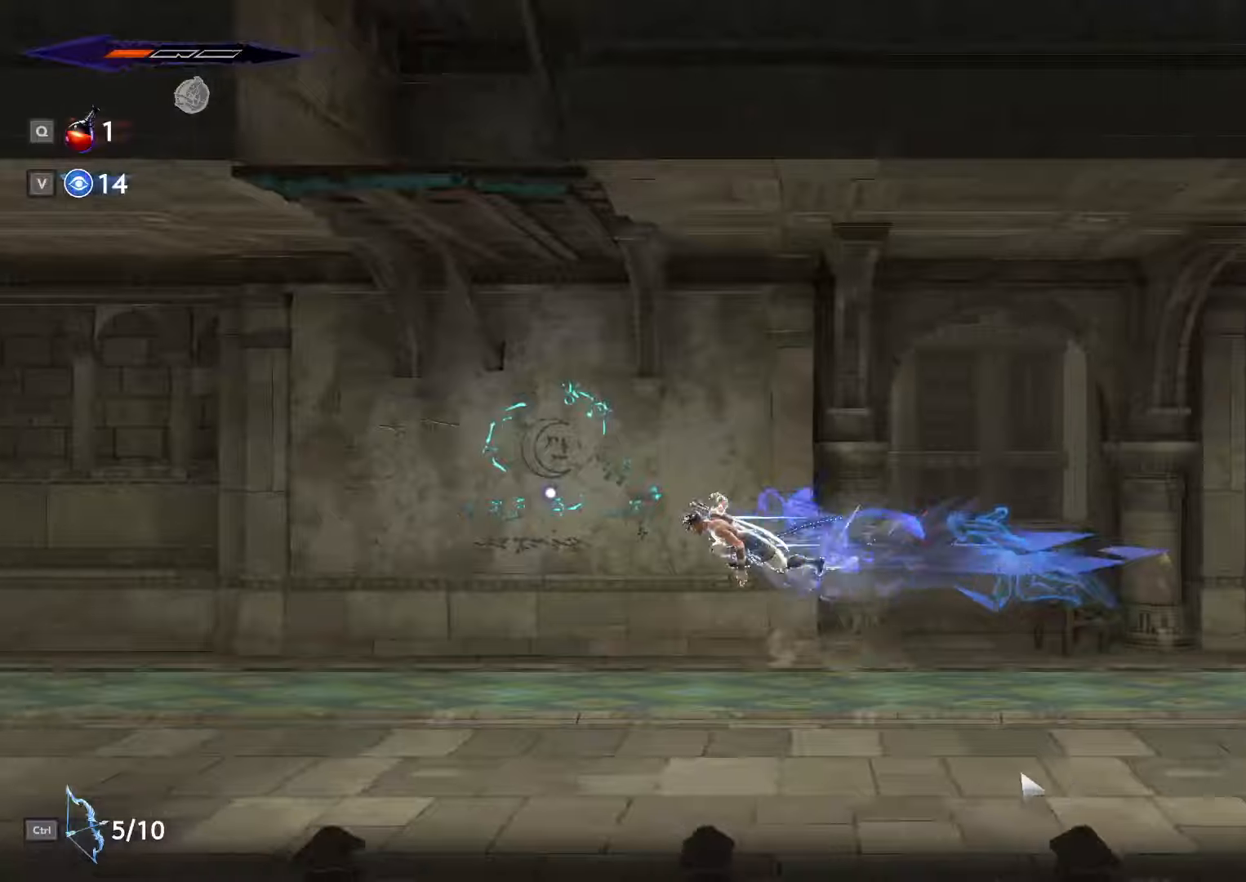
{"keys": ["a", "space"], "mouse": [], "events": [[34, "shift_l", "up"], [34, "space", "down"], [100, "shift_l", "down"], [100, "space", "up"], [167, "shift_l", "up"], [200, "space", "down"], [267, "shift_l", "down"], [267, "space", "up"], [300, "shift_l", "up"], [334, "space", "down"], [400, "shift_l", "down"], [434, "shift_l", "up"], [434, "space", "up"], [500, "space", "down"]]}
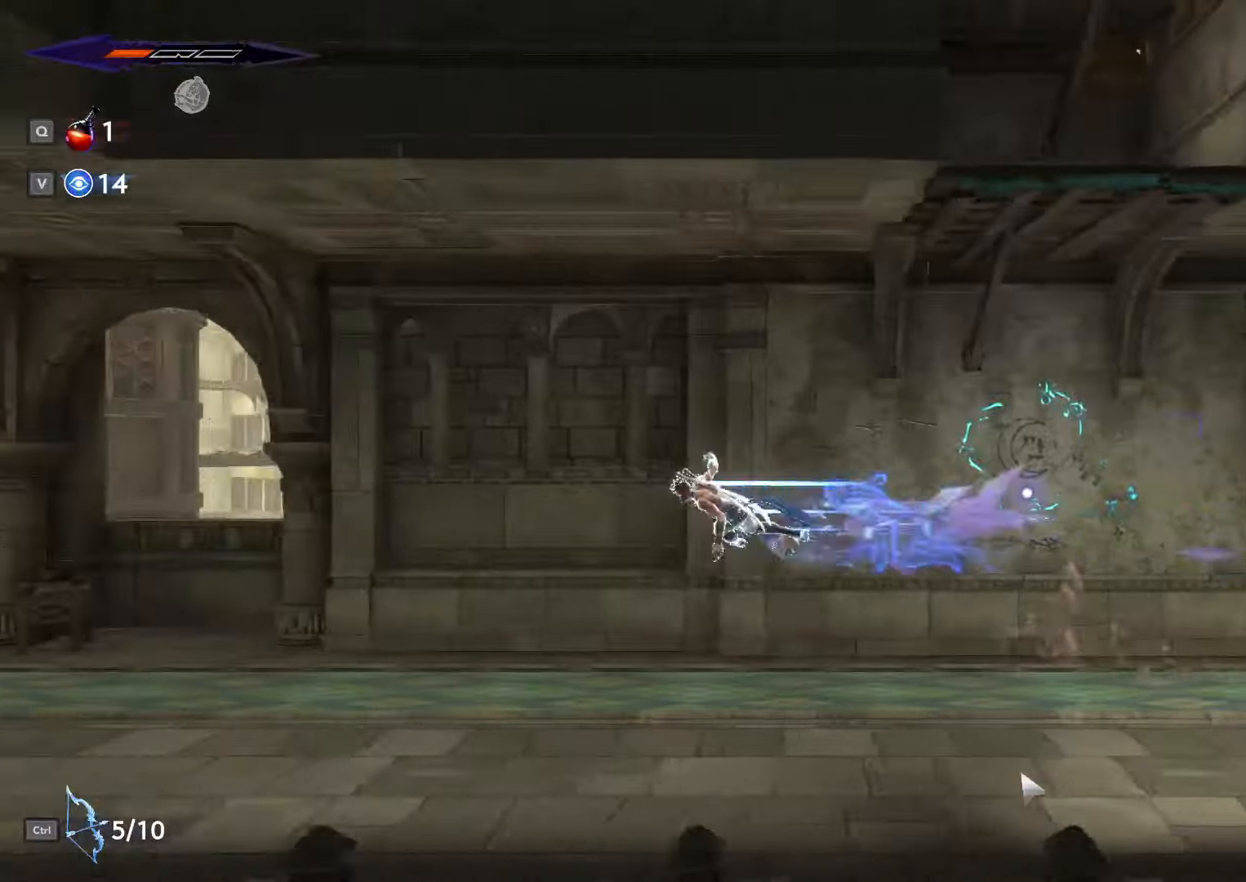
{"keys": ["a", "space"], "mouse": [], "events": [[34, "shift_l", "down"], [67, "space", "up"], [100, "shift_l", "up"], [134, "space", "down"], [200, "shift_l", "down"], [234, "shift_l", "up"], [234, "space", "up"], [300, "shift_l", "down"], [300, "space", "down"], [367, "shift_l", "up"], [367, "space", "up"], [467, "shift_l", "down"], [467, "space", "down"], [500, "shift_l", "up"]]}
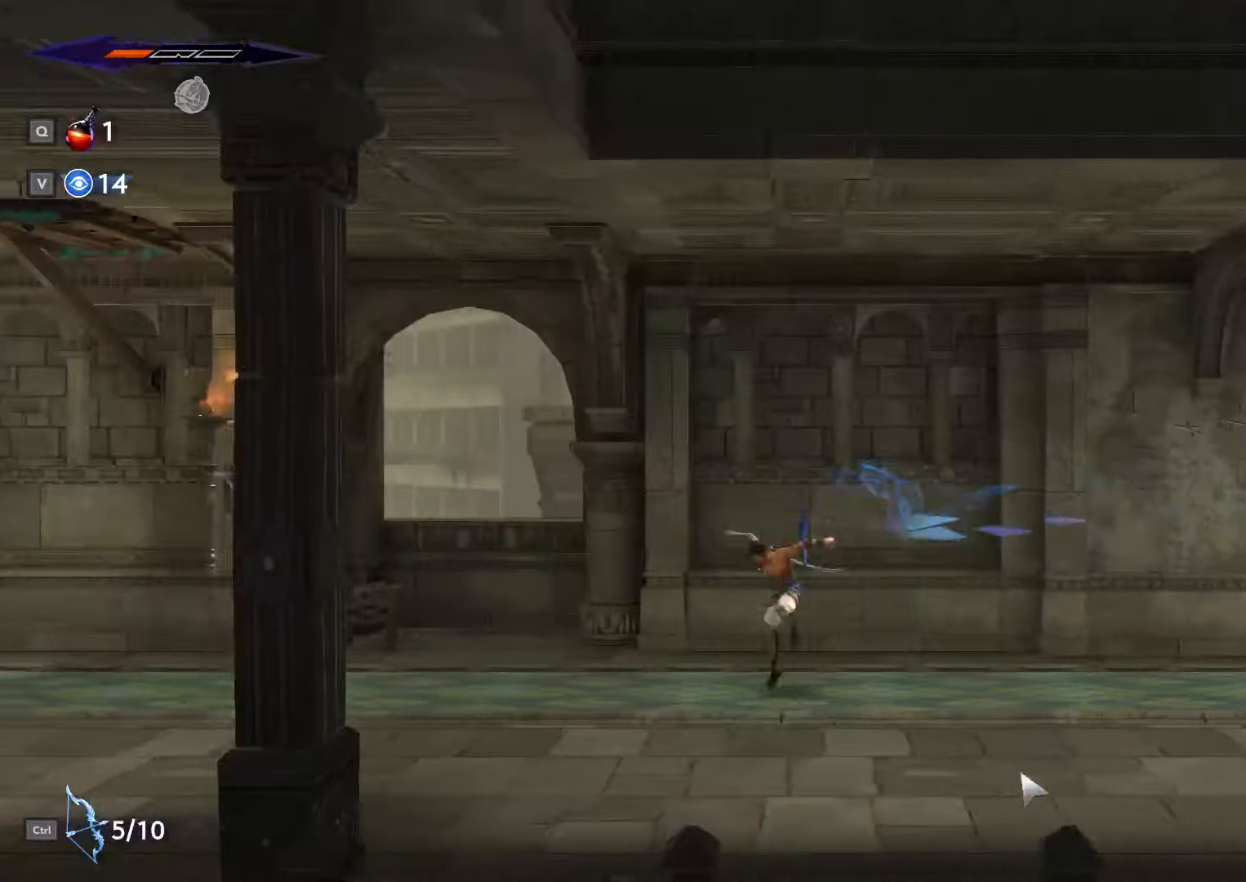
{"keys": ["a"], "mouse": [], "events": [[34, "space", "up"], [100, "shift_l", "down"], [100, "space", "down"], [167, "shift_l", "up"], [200, "space", "up"], [234, "shift_l", "down"], [267, "space", "down"], [300, "shift_l", "up"], [334, "space", "up"], [400, "shift_l", "down"], [400, "space", "down"], [467, "shift_l", "up"], [500, "space", "up"]]}
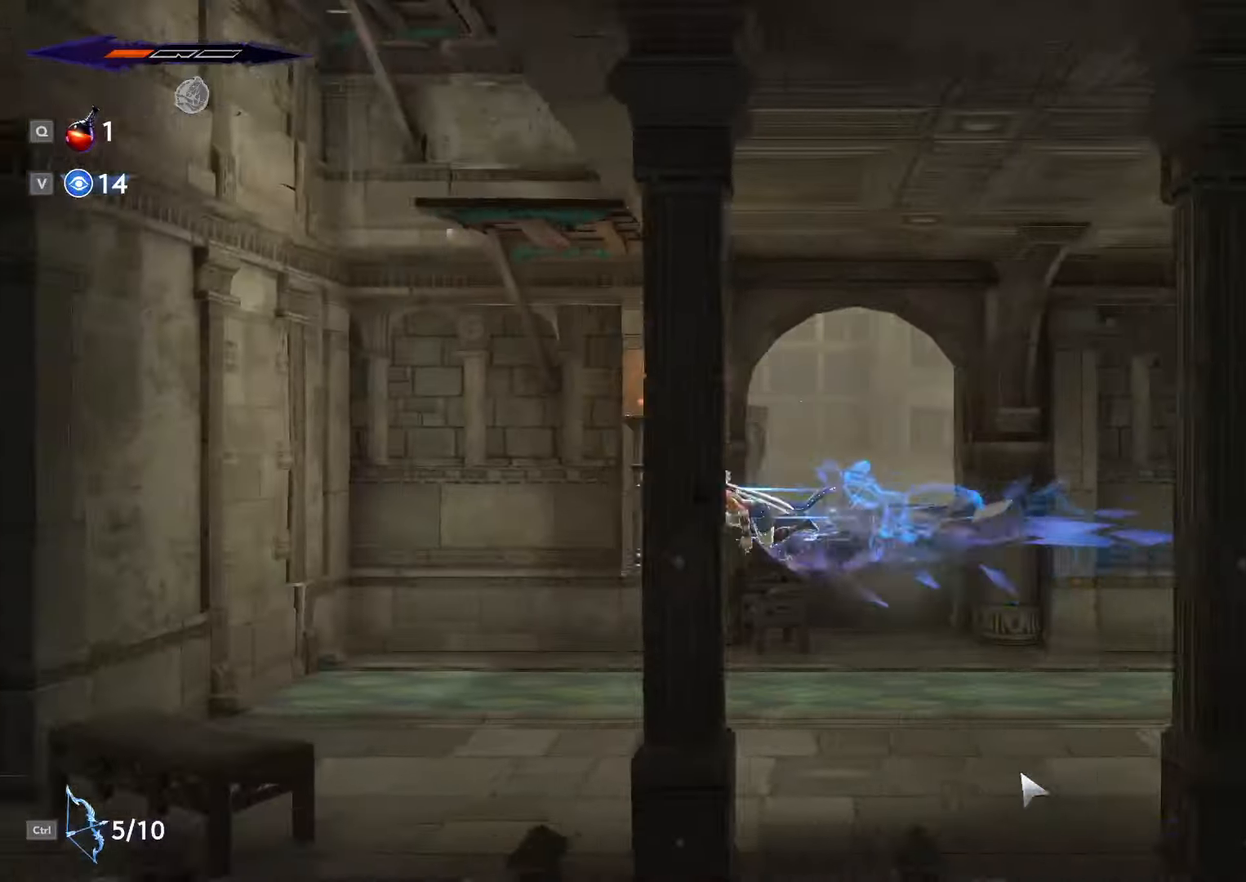
{"keys": ["a"], "mouse": [], "events": []}
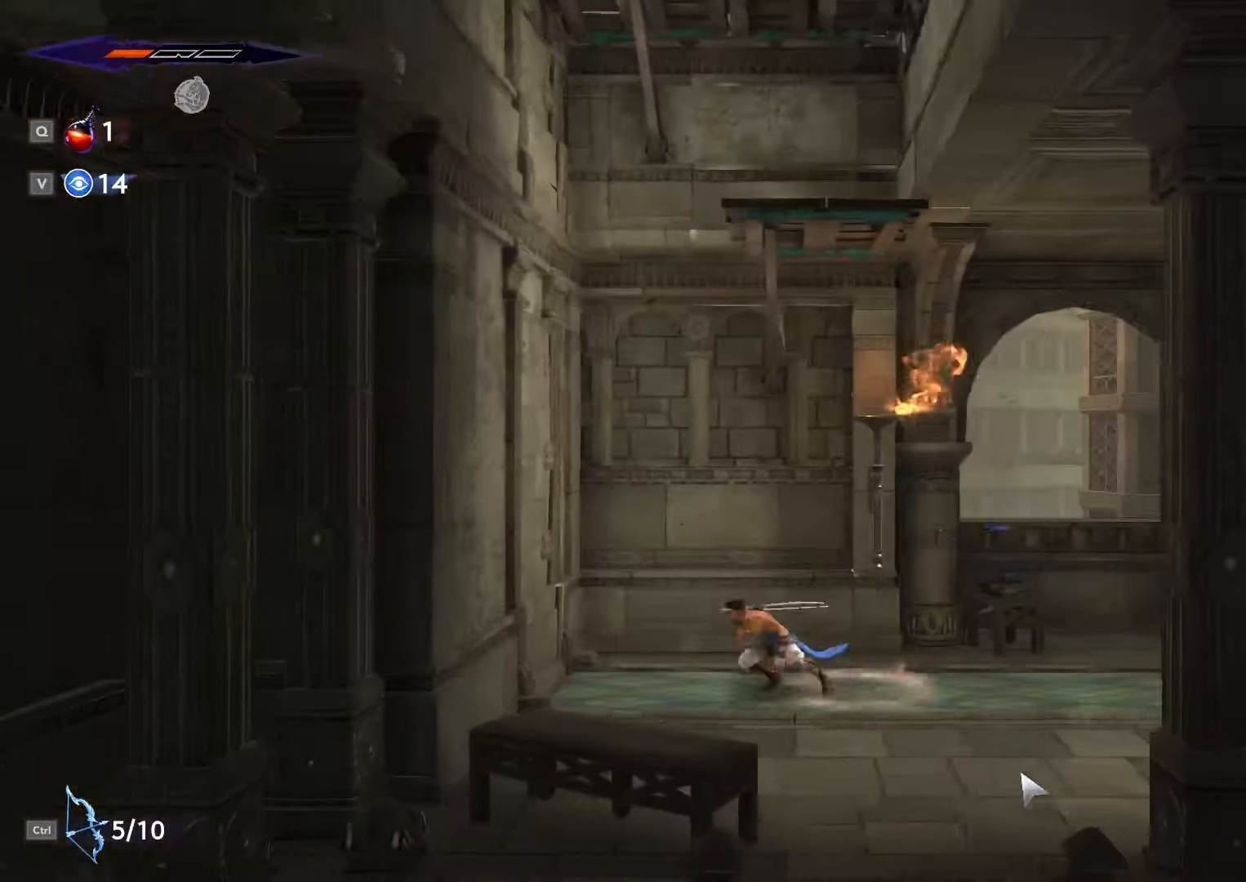
{"keys": ["d", "space"], "mouse": [], "events": [[67, "space", "down"], [334, "space", "up"], [434, "a", "up"], [434, "d", "down"], [434, "space", "down"]]}